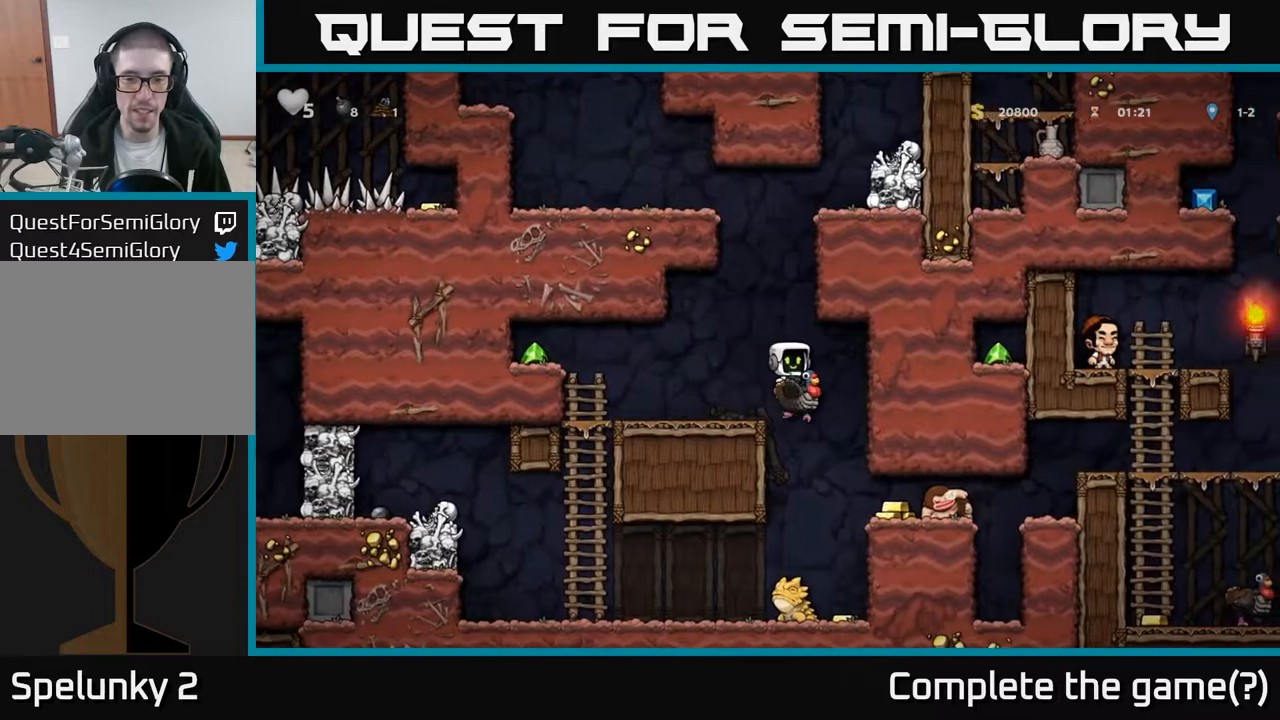
Gameplay with a controller (Xbox layout); each line is a JSON object with the inputs held at the frame after it. "events" lists button and stick changes between this image and that frame as [ms after this image, input, new state], when the widget could be followed in between.
{"buttons": ["A"], "left_stick": "center", "right_stick": "center", "events": [[350, "A", "down"]]}
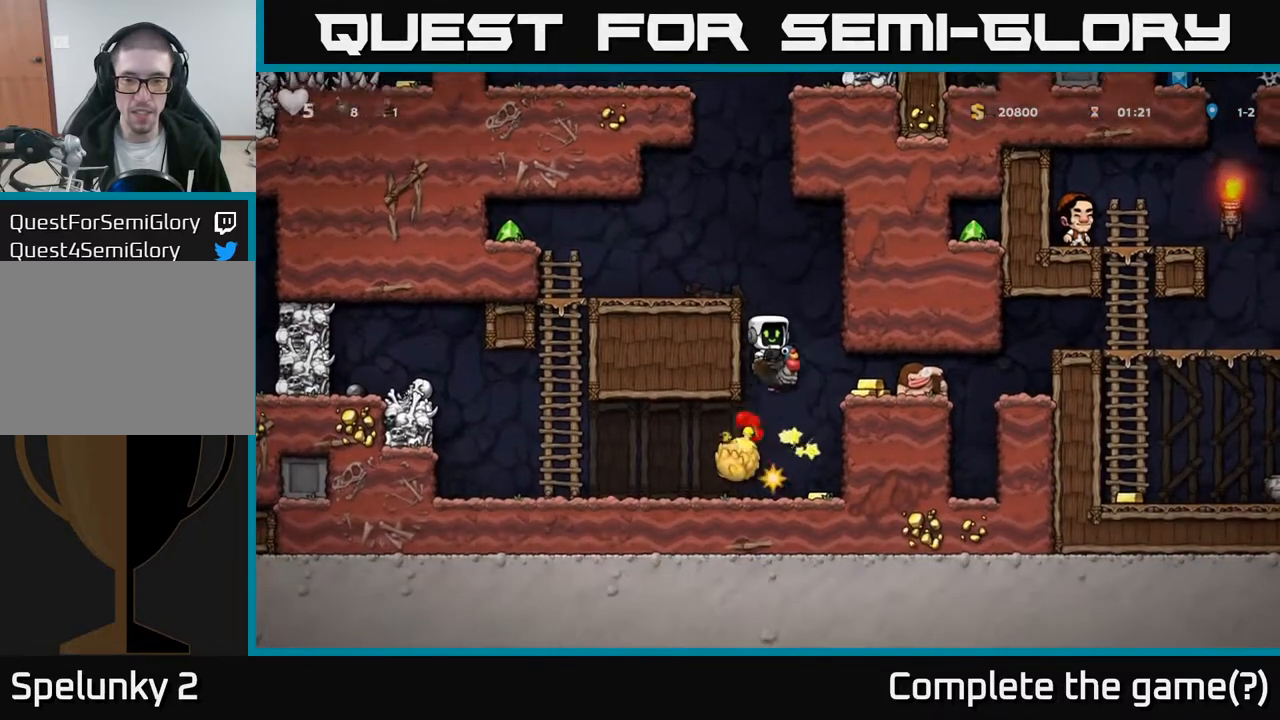
{"buttons": [], "left_stick": "center", "right_stick": "center", "events": [[167, "A", "up"], [217, "A", "down"], [483, "A", "up"]]}
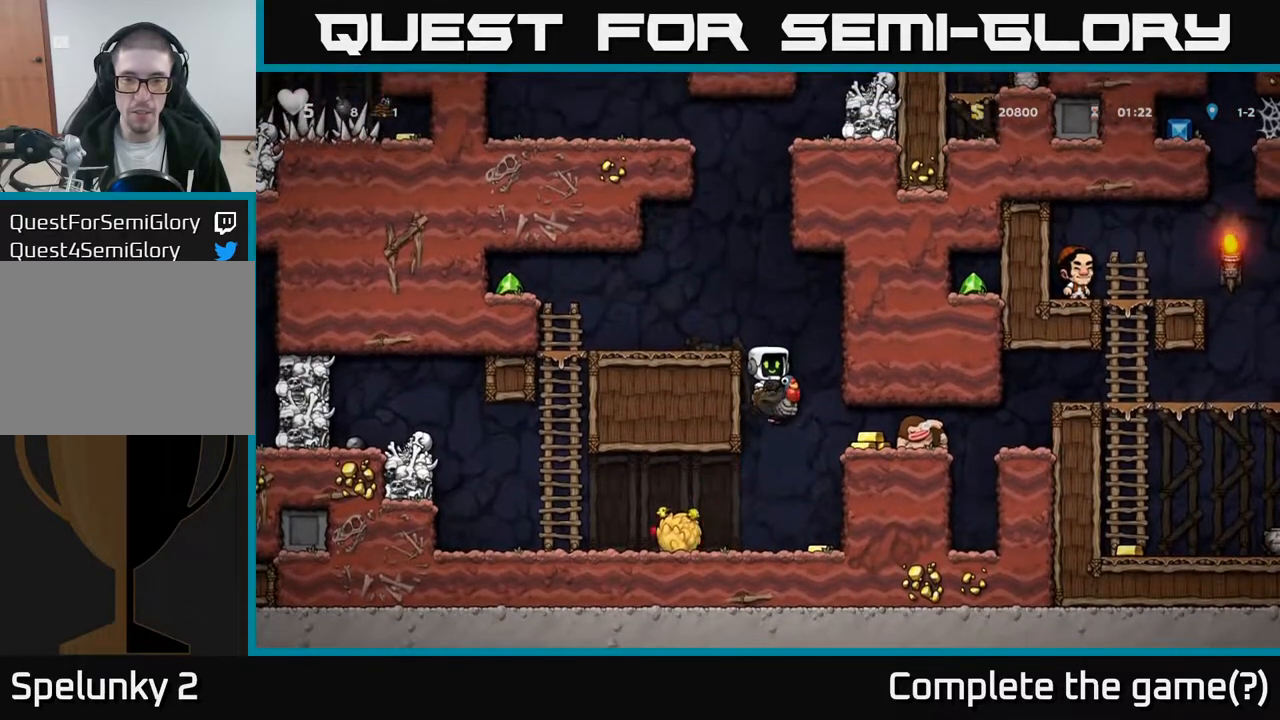
{"buttons": ["DPAD_LEFT"], "left_stick": "center", "right_stick": "center", "events": [[217, "DPAD_LEFT", "down"]]}
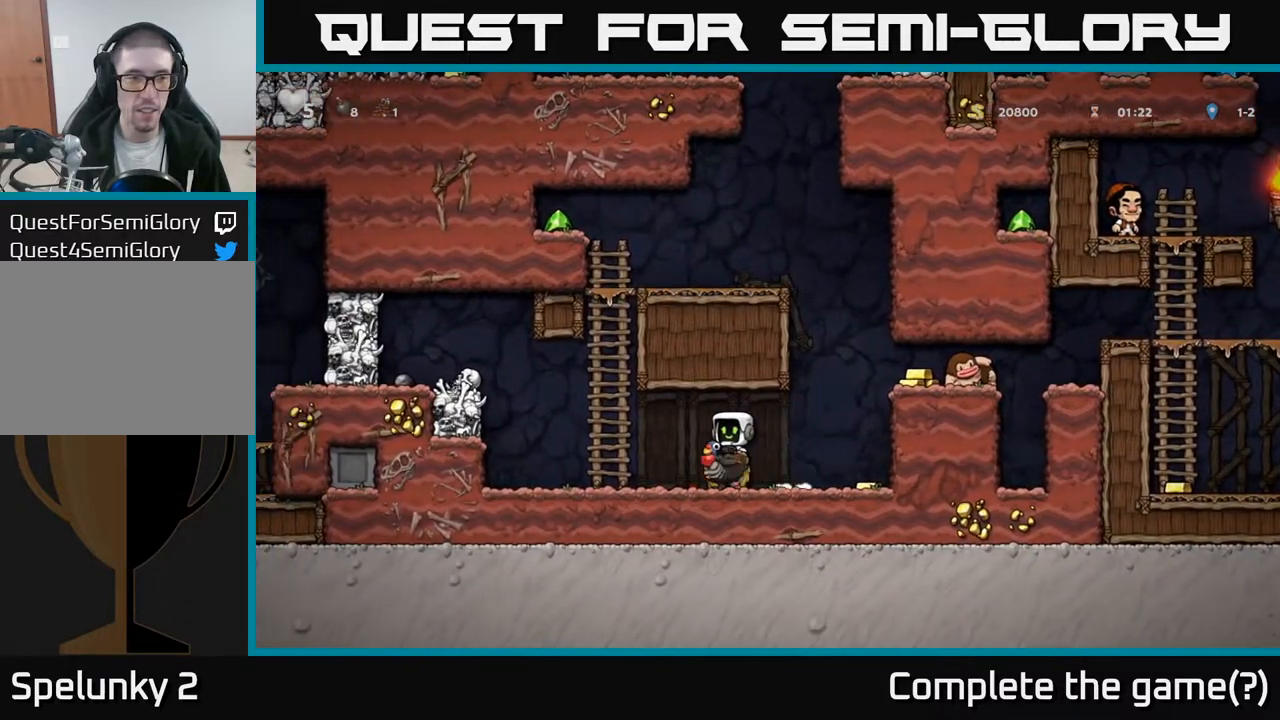
{"buttons": ["A"], "left_stick": "center", "right_stick": "center", "events": [[300, "A", "down"], [433, "A", "up"], [433, "DPAD_LEFT", "up"], [467, "A", "down"]]}
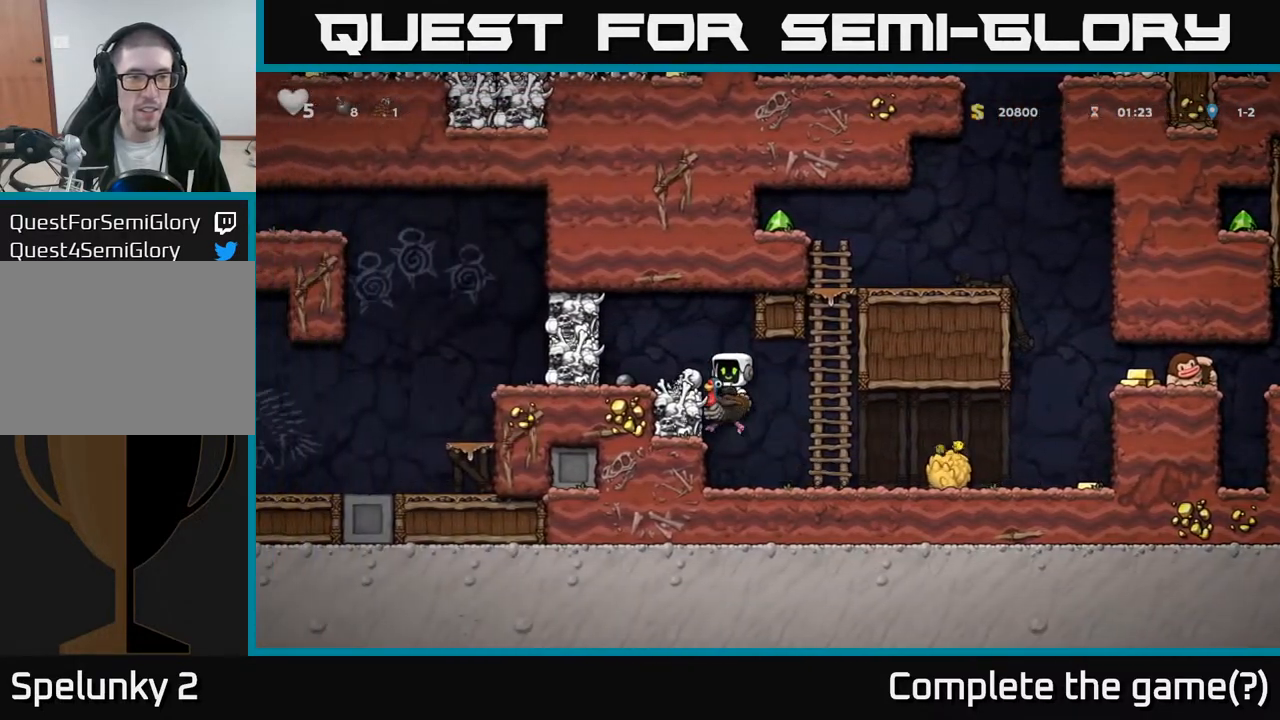
{"buttons": [], "left_stick": "center", "right_stick": "center", "events": [[117, "DPAD_LEFT", "down"], [217, "A", "up"], [300, "DPAD_LEFT", "up"]]}
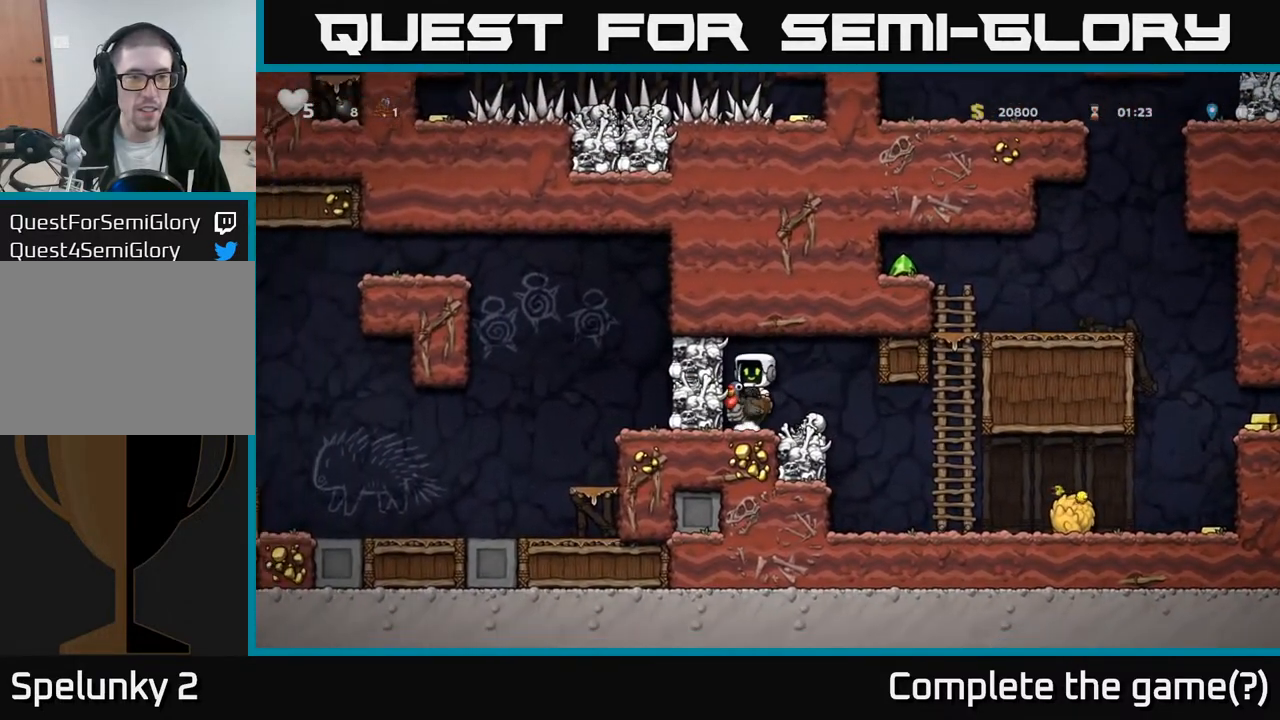
{"buttons": [], "left_stick": "center", "right_stick": "center", "events": [[167, "DPAD_DOWN", "down"], [267, "A", "down"], [367, "A", "up"], [417, "DPAD_DOWN", "up"]]}
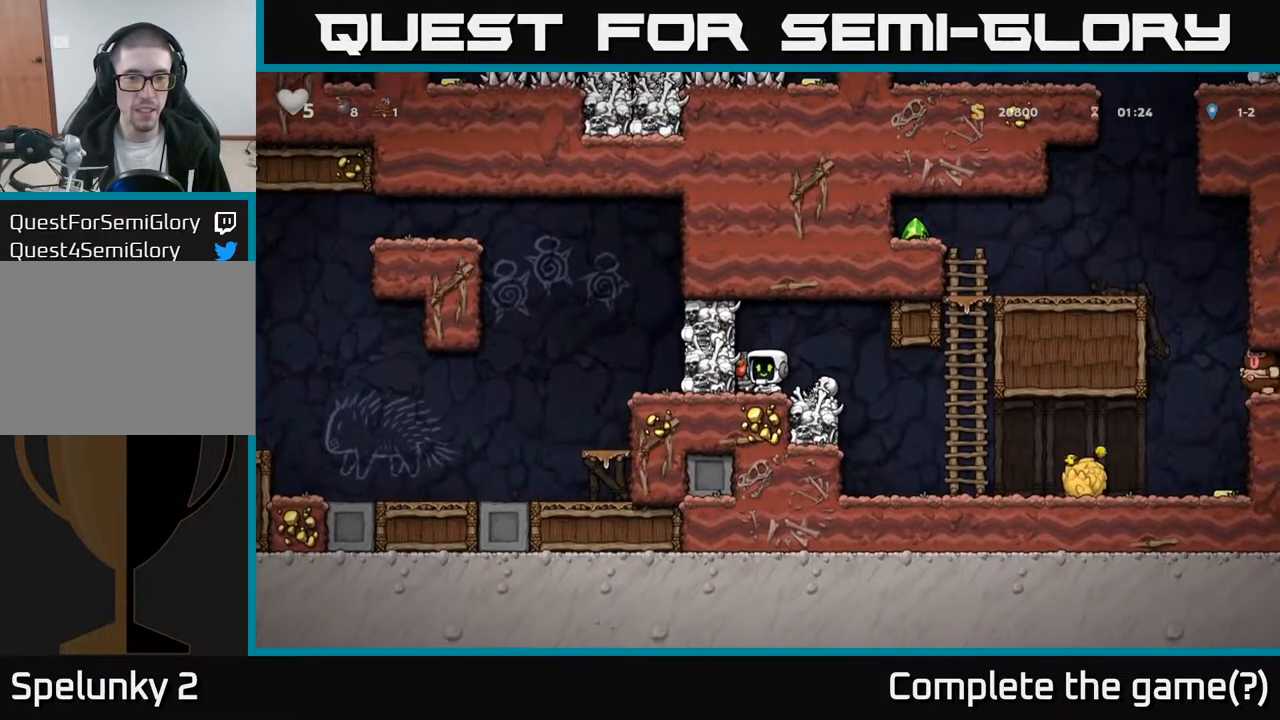
{"buttons": [], "left_stick": "center", "right_stick": "center", "events": [[100, "A", "down"], [133, "X", "down"], [217, "DPAD_RIGHT", "down"], [250, "X", "up"], [300, "A", "up"], [350, "DPAD_RIGHT", "up"], [400, "DPAD_LEFT", "down"], [483, "DPAD_LEFT", "up"]]}
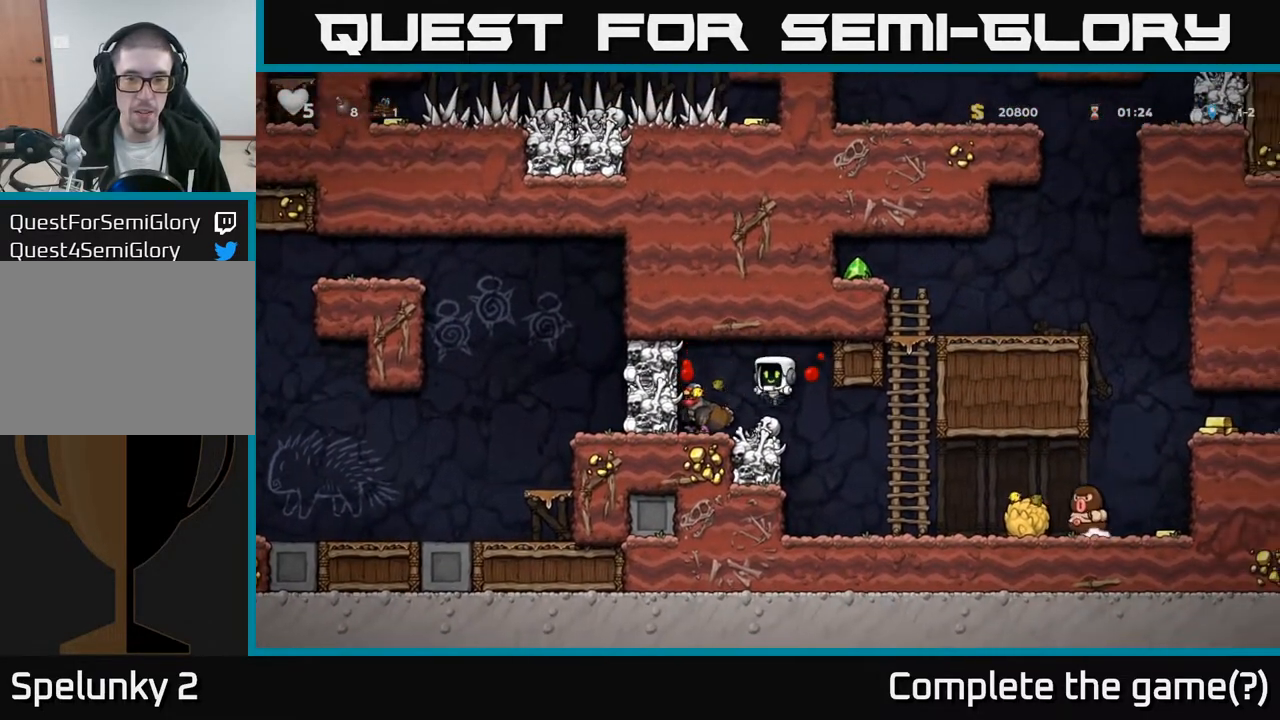
{"buttons": [], "left_stick": "center", "right_stick": "center", "events": [[283, "A", "down"], [300, "DPAD_LEFT", "down"], [317, "X", "down"], [433, "DPAD_LEFT", "up"], [433, "X", "up"], [467, "A", "up"]]}
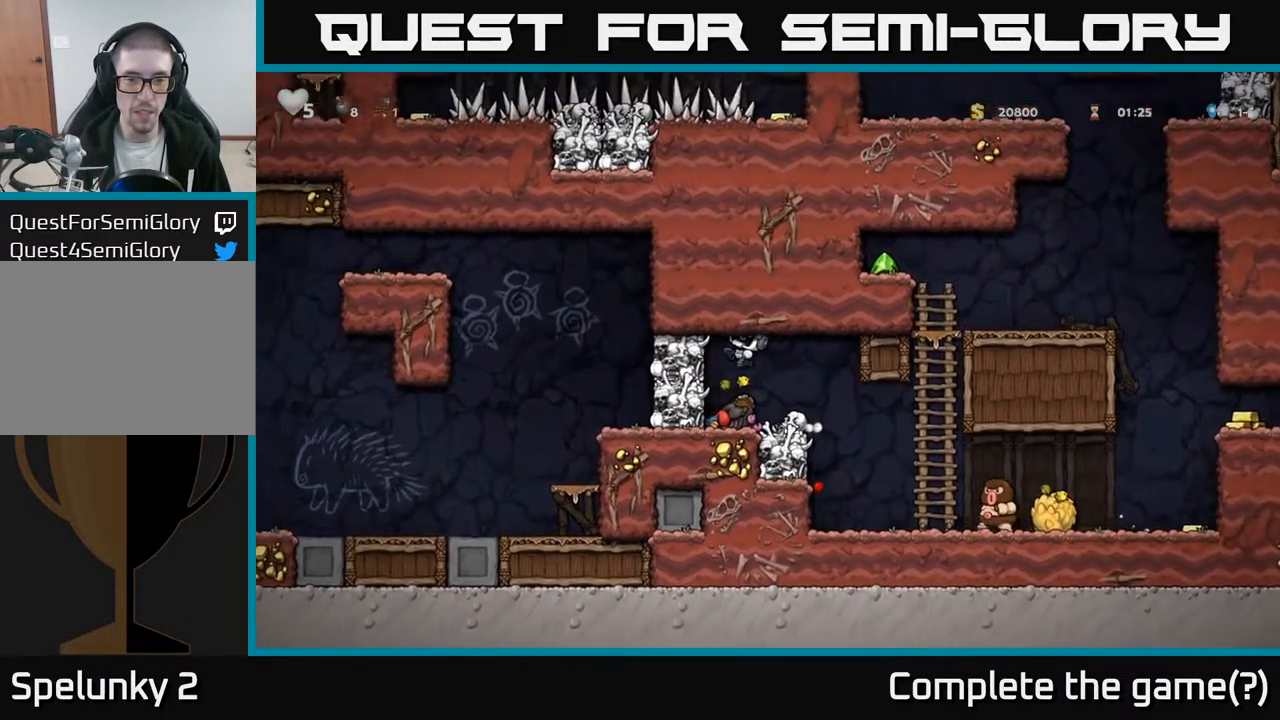
{"buttons": ["A"], "left_stick": "center", "right_stick": "center", "events": [[17, "DPAD_RIGHT", "down"], [117, "DPAD_RIGHT", "up"], [500, "A", "down"]]}
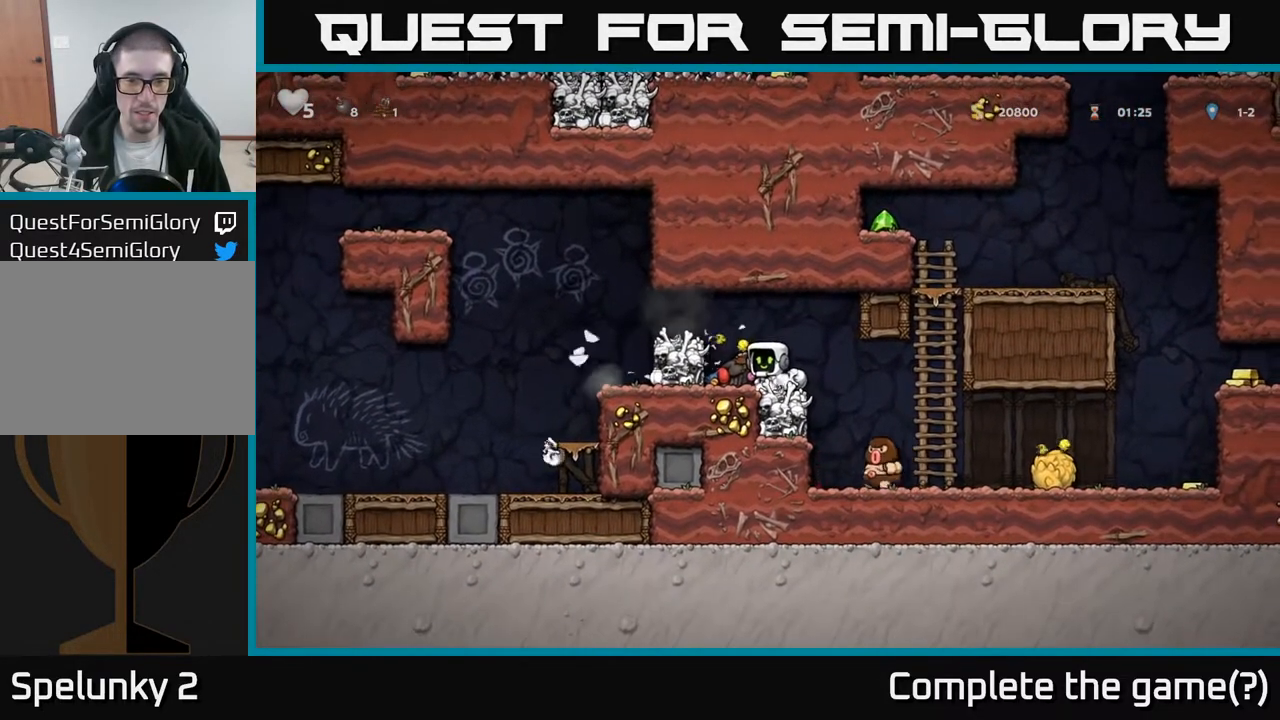
{"buttons": [], "left_stick": "center", "right_stick": "center", "events": [[83, "A", "up"], [167, "DPAD_LEFT", "down"], [250, "DPAD_LEFT", "up"]]}
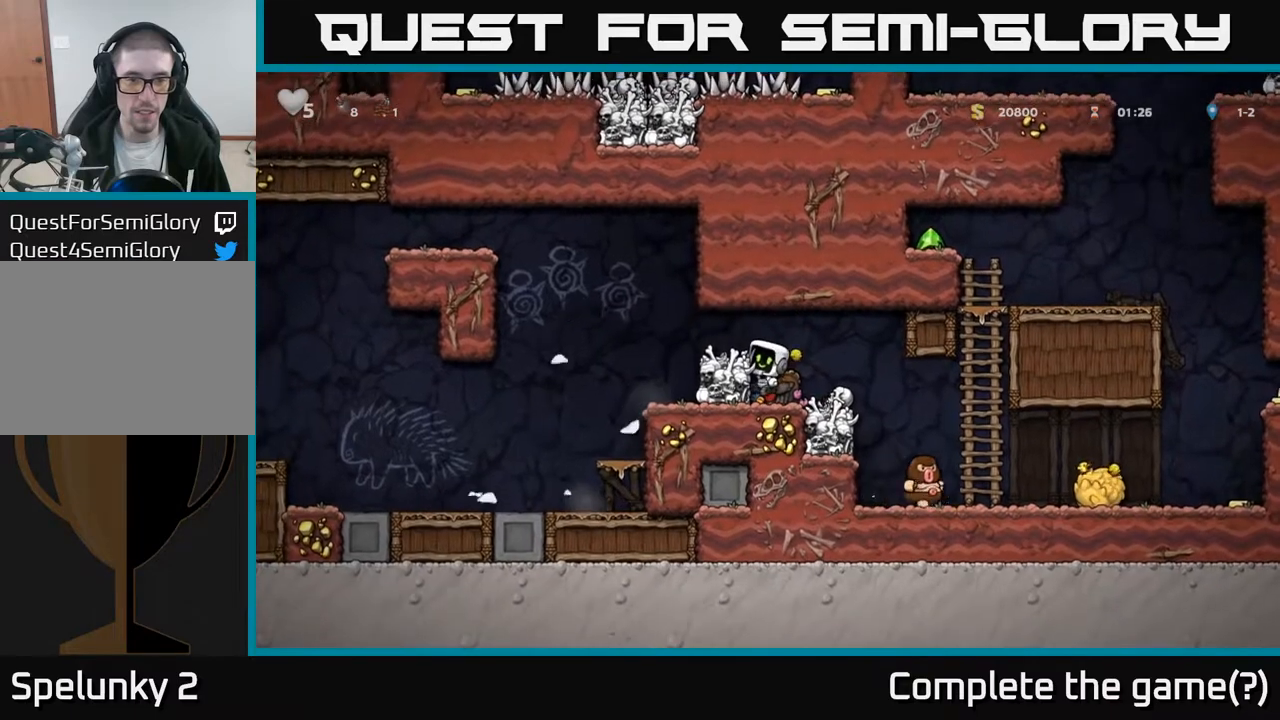
{"buttons": [], "left_stick": "center", "right_stick": "center", "events": [[67, "A", "down"], [233, "DPAD_LEFT", "down"], [250, "A", "up"], [317, "DPAD_LEFT", "up"]]}
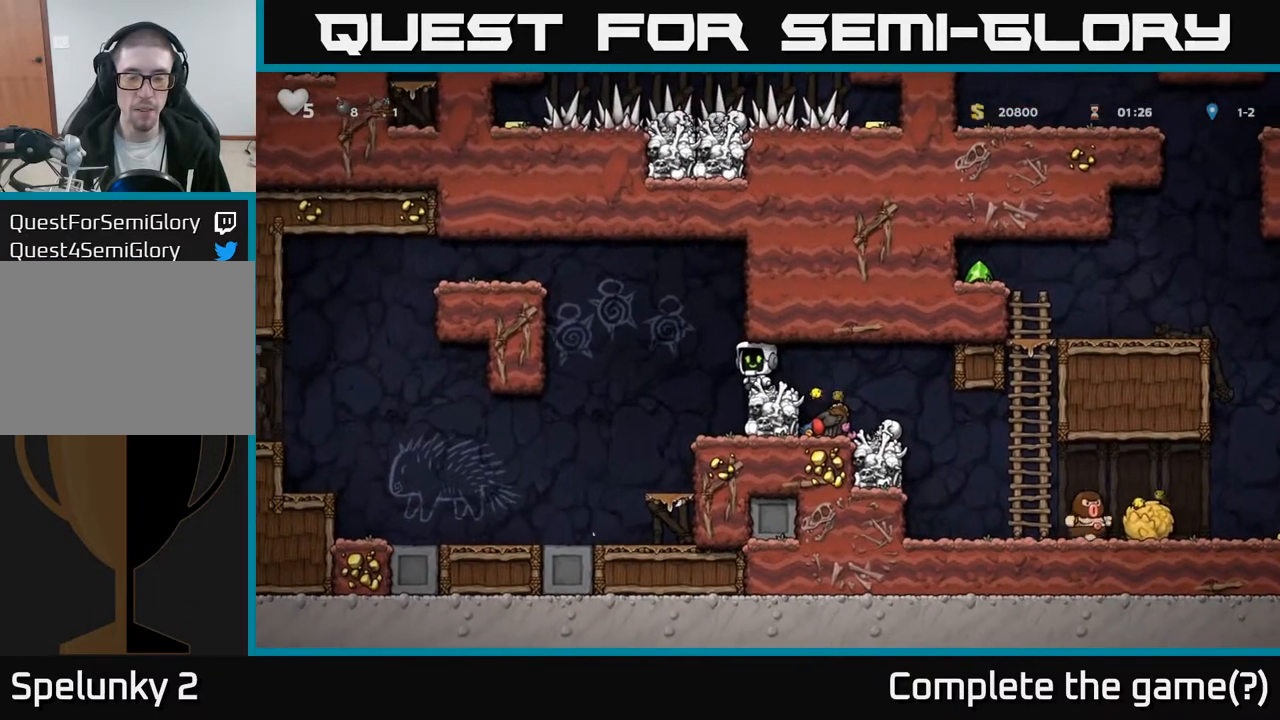
{"buttons": [], "left_stick": "center", "right_stick": "center", "events": [[300, "DPAD_LEFT", "down"], [467, "DPAD_LEFT", "up"]]}
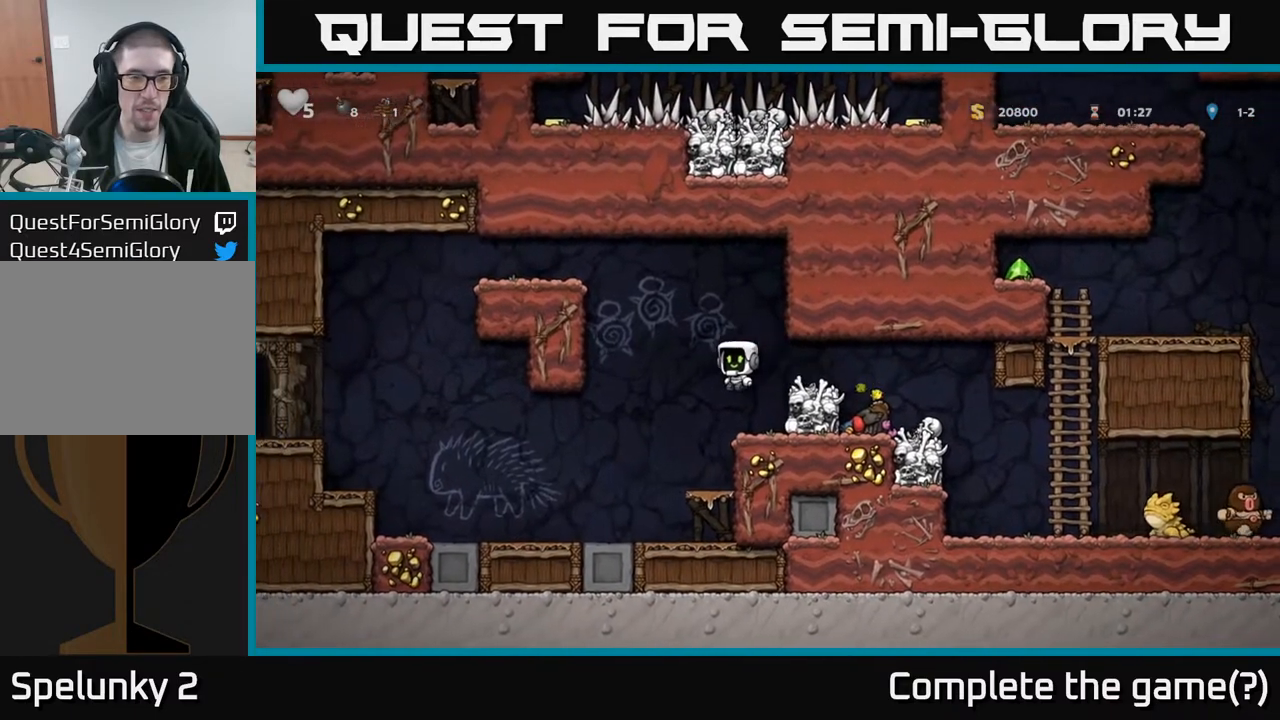
{"buttons": [], "left_stick": "center", "right_stick": "center", "events": [[33, "DPAD_RIGHT", "down"], [117, "X", "down"], [200, "DPAD_RIGHT", "up"], [233, "X", "up"]]}
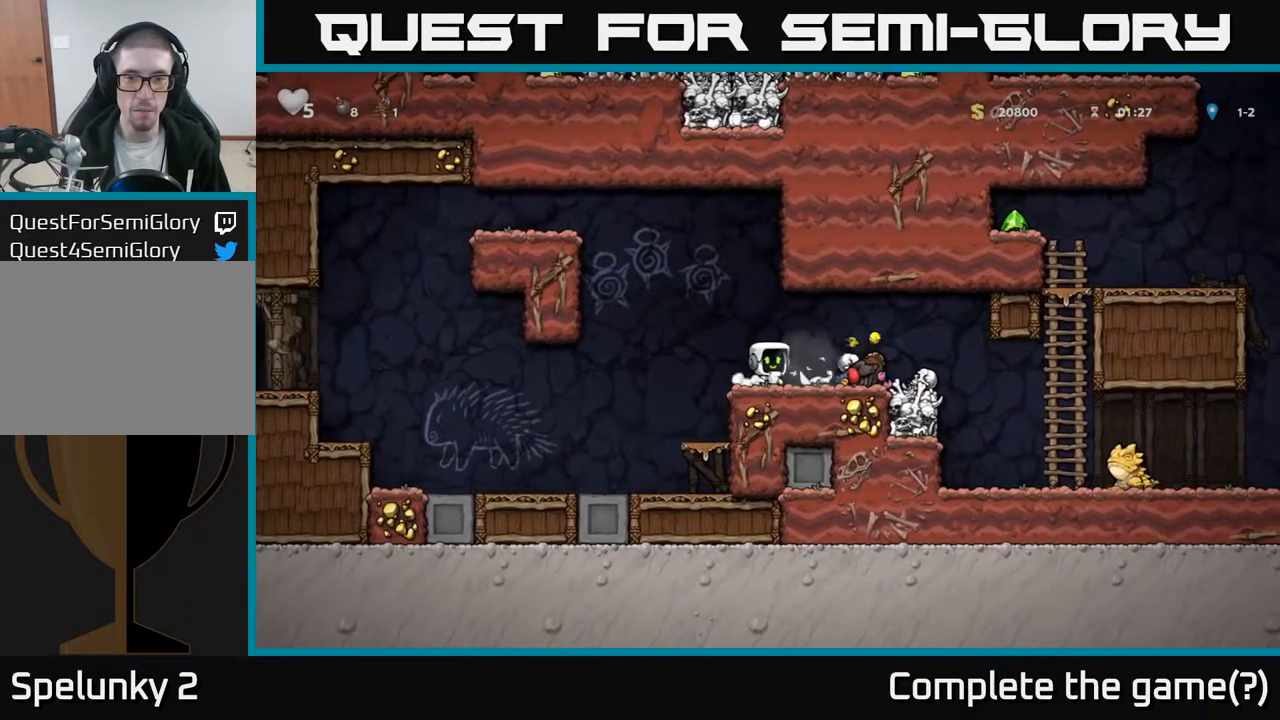
{"buttons": [], "left_stick": "center", "right_stick": "center", "events": []}
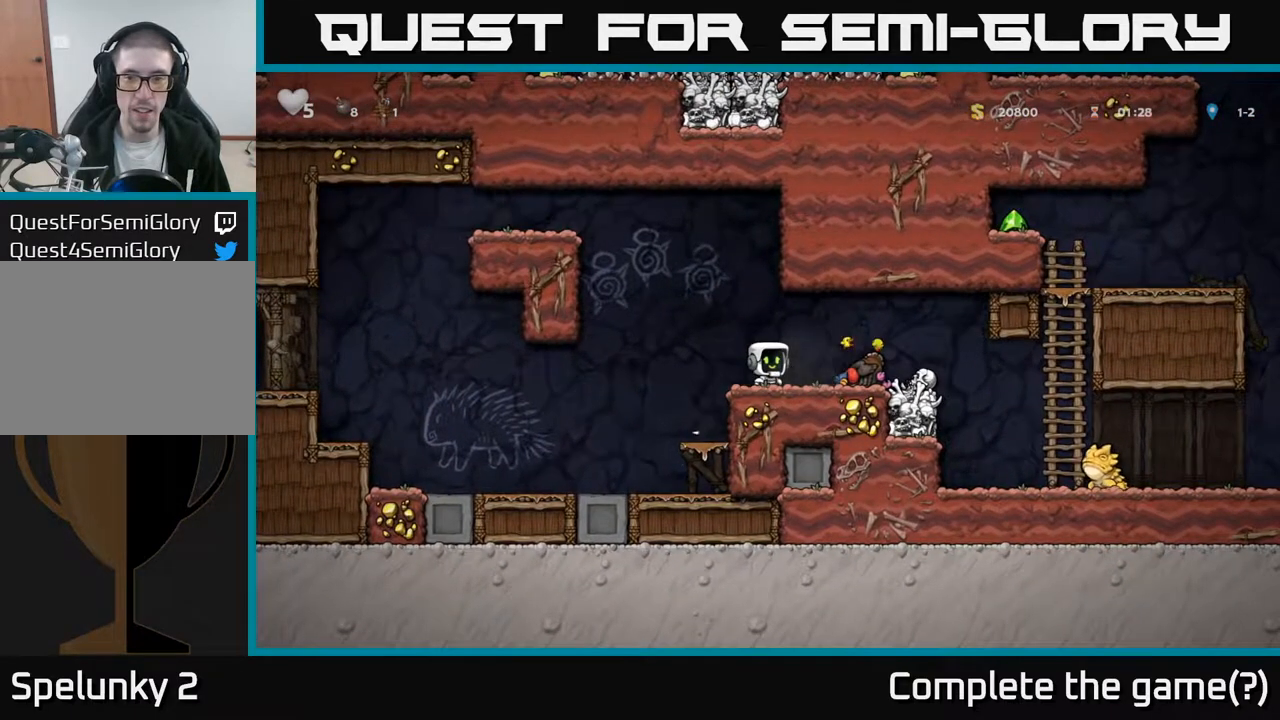
{"buttons": ["DPAD_RIGHT"], "left_stick": "center", "right_stick": "center", "events": [[17, "DPAD_RIGHT", "down"], [183, "DPAD_RIGHT", "up"], [467, "DPAD_RIGHT", "down"]]}
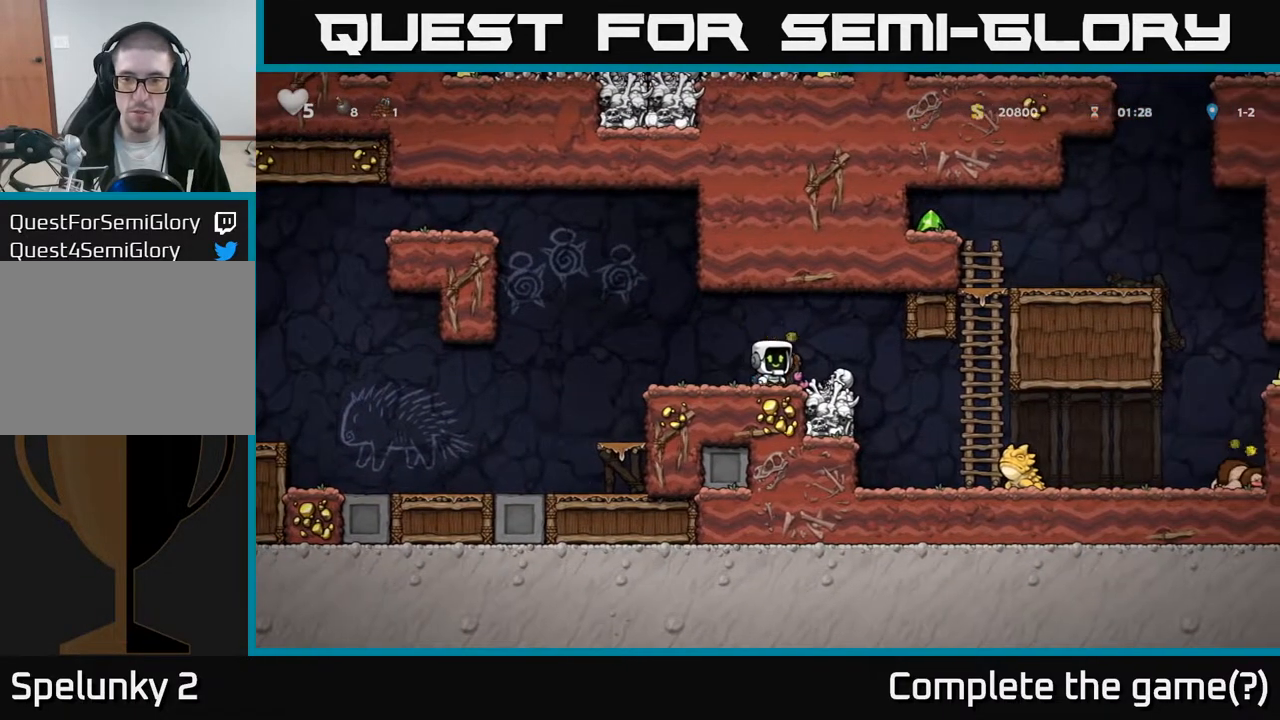
{"buttons": ["DPAD_RIGHT"], "left_stick": "center", "right_stick": "center", "events": []}
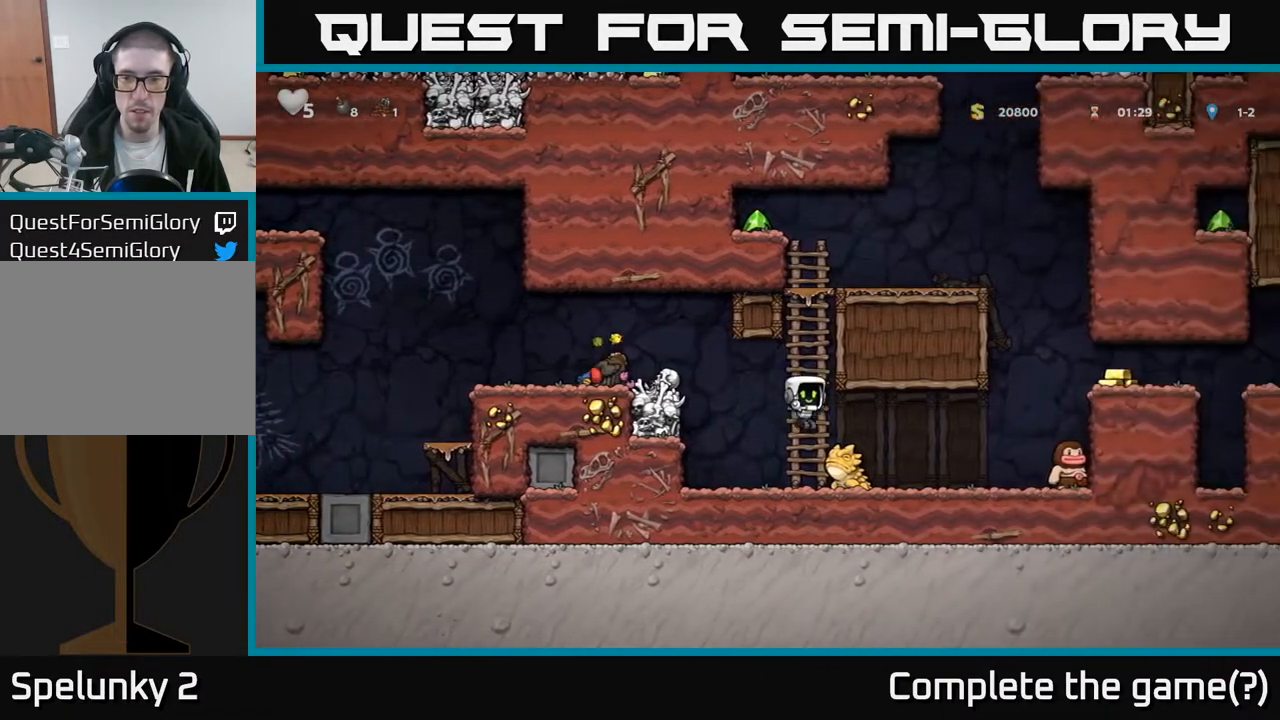
{"buttons": [], "left_stick": "center", "right_stick": "center", "events": [[17, "A", "down"], [50, "DPAD_RIGHT", "up"], [300, "A", "up"]]}
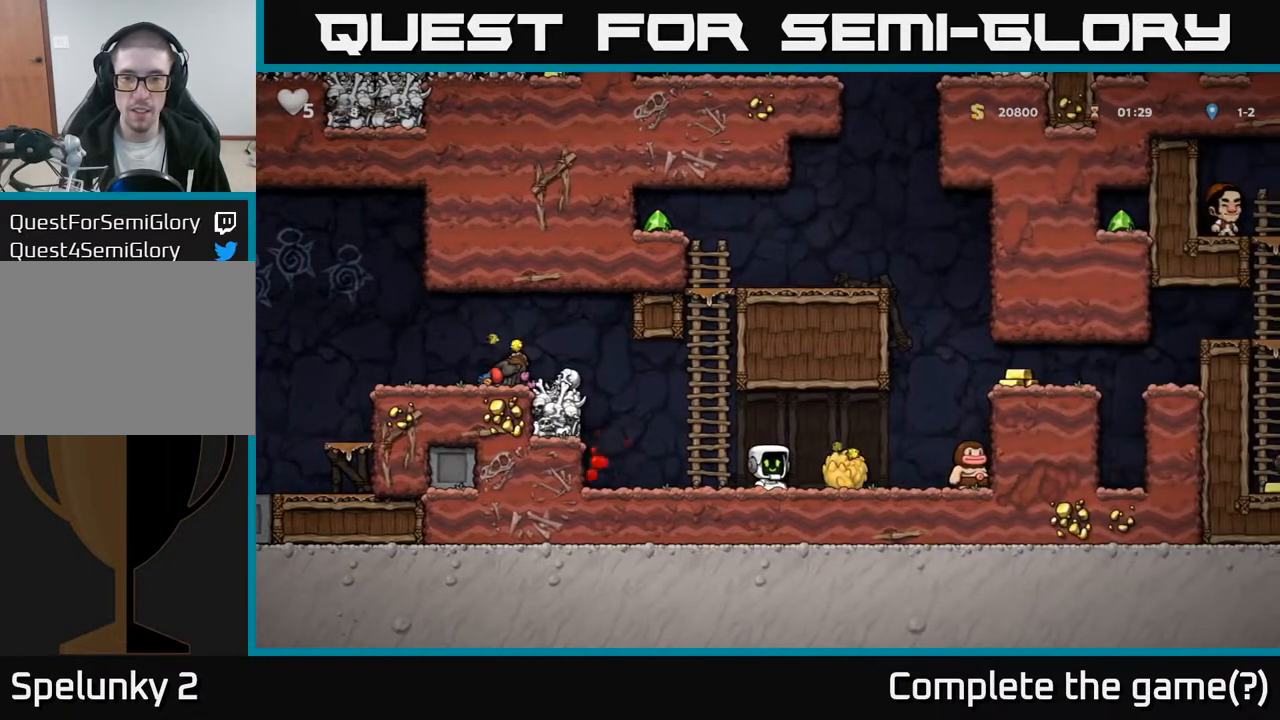
{"buttons": ["DPAD_RIGHT"], "left_stick": "center", "right_stick": "center", "events": [[67, "DPAD_RIGHT", "down"], [183, "A", "down"], [350, "A", "up"]]}
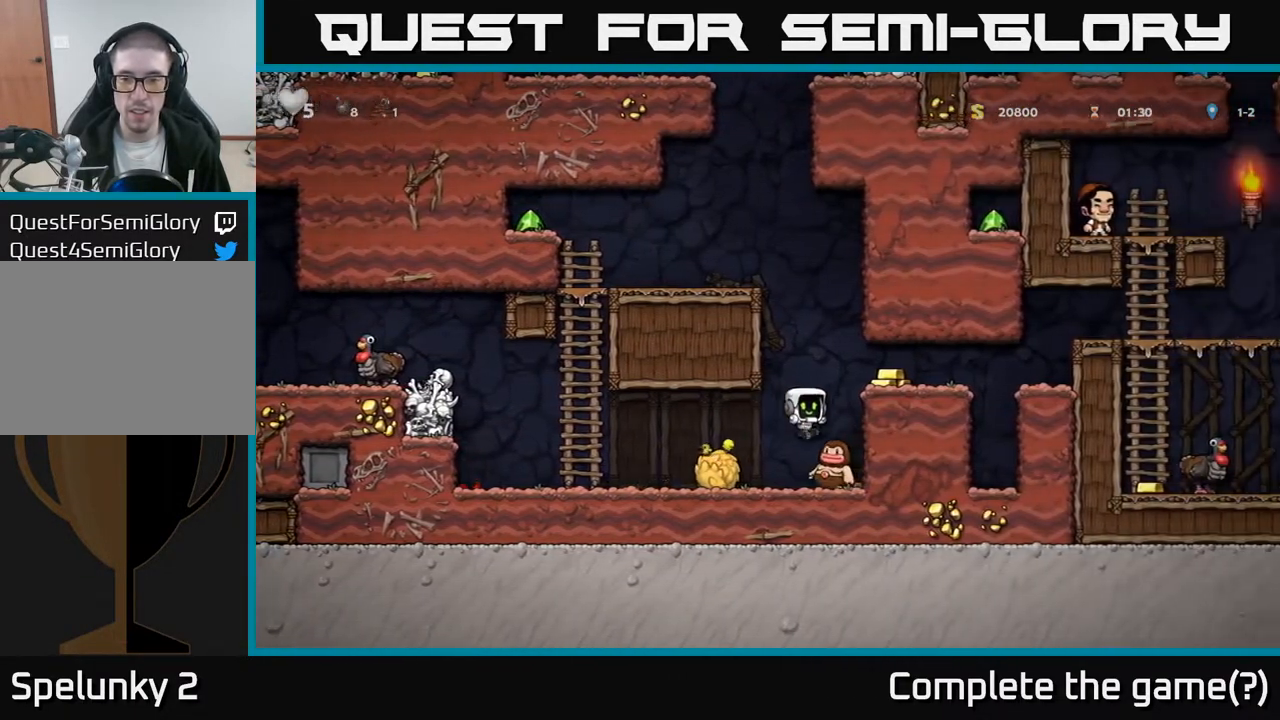
{"buttons": [], "left_stick": "center", "right_stick": "center", "events": [[17, "A", "down"], [67, "DPAD_RIGHT", "up"], [200, "DPAD_RIGHT", "down"], [283, "A", "up"], [350, "DPAD_RIGHT", "up"]]}
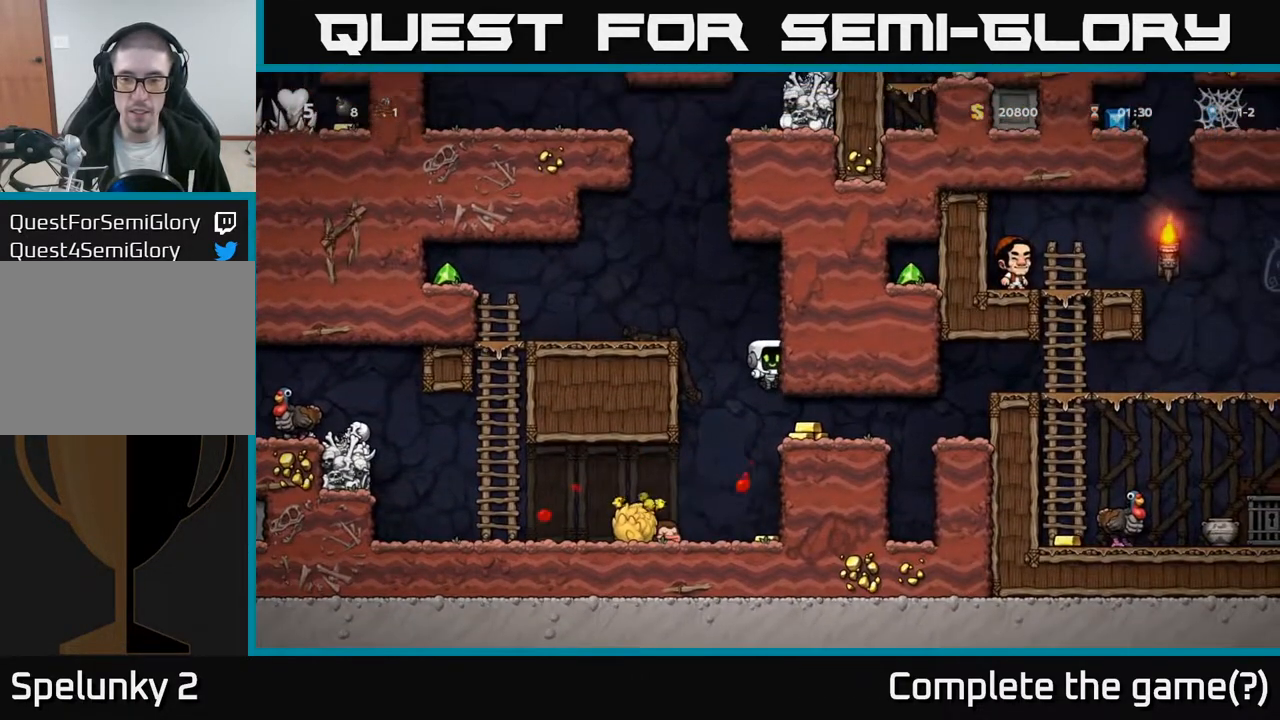
{"buttons": ["DPAD_RIGHT"], "left_stick": "center", "right_stick": "center", "events": [[50, "DPAD_RIGHT", "down"]]}
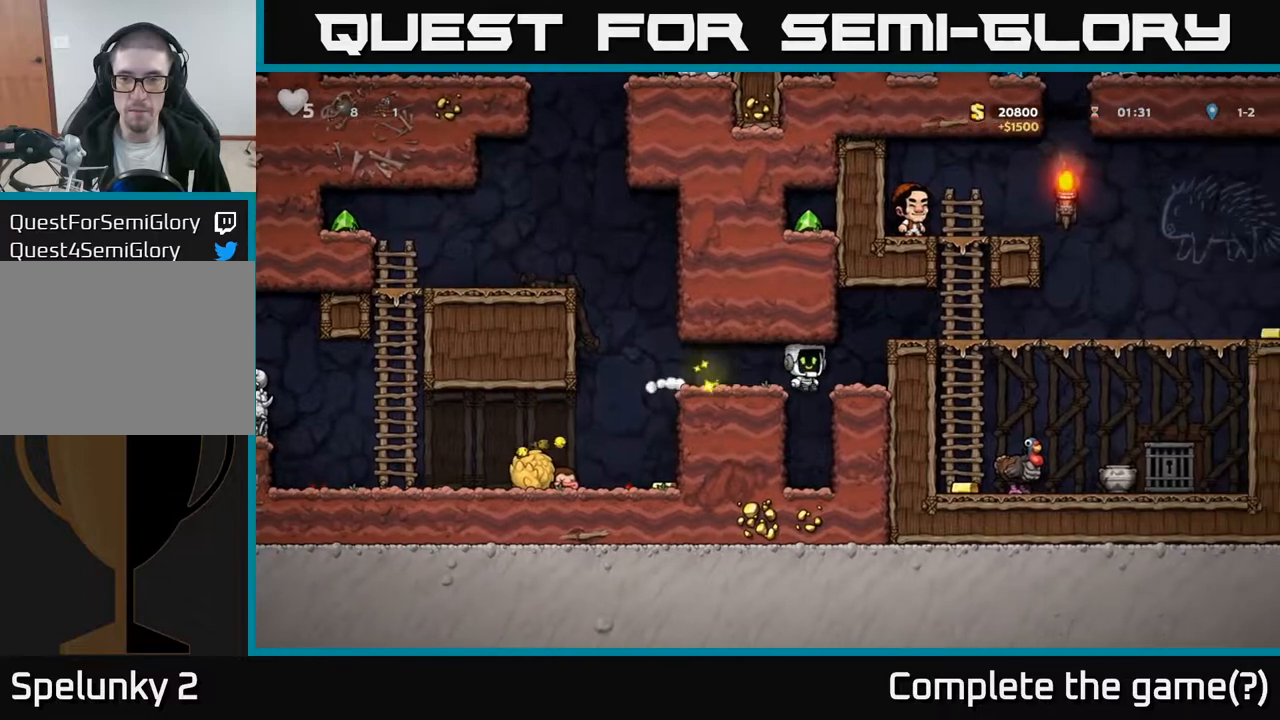
{"buttons": ["DPAD_DOWN", "DPAD_RIGHT"], "left_stick": "center", "right_stick": "center", "events": [[167, "A", "down"], [333, "A", "up"], [500, "DPAD_DOWN", "down"]]}
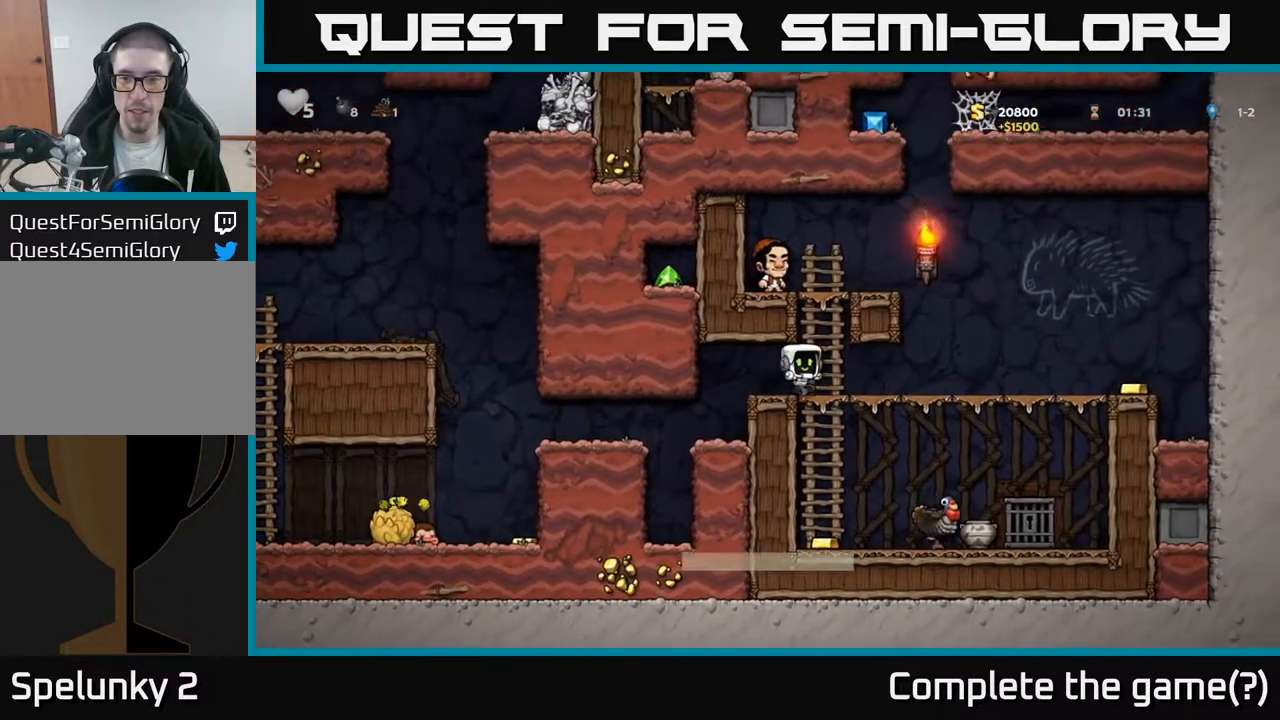
{"buttons": ["DPAD_RIGHT"], "left_stick": "center", "right_stick": "center", "events": [[17, "DPAD_RIGHT", "up"], [100, "A", "down"], [200, "A", "up"], [267, "DPAD_DOWN", "up"], [500, "DPAD_RIGHT", "down"]]}
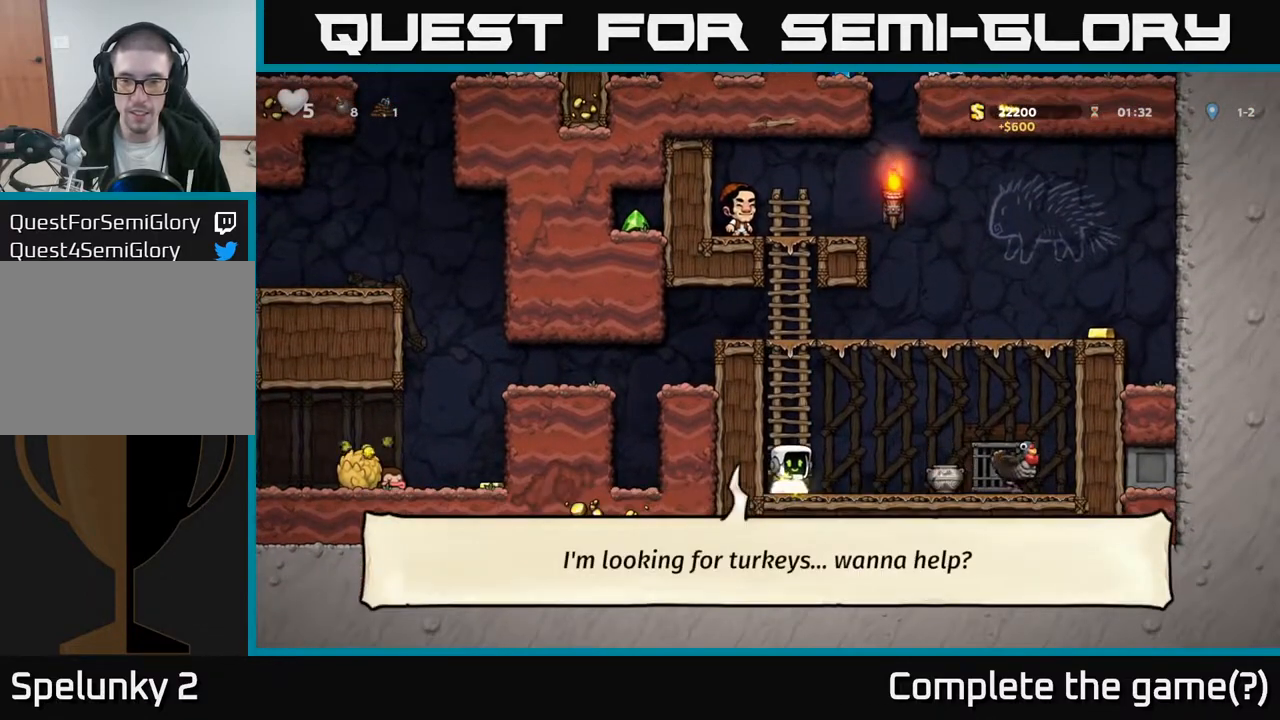
{"buttons": ["DPAD_LEFT"], "left_stick": "center", "right_stick": "center", "events": [[150, "X", "down"], [233, "X", "up"], [267, "DPAD_RIGHT", "up"], [300, "DPAD_LEFT", "down"]]}
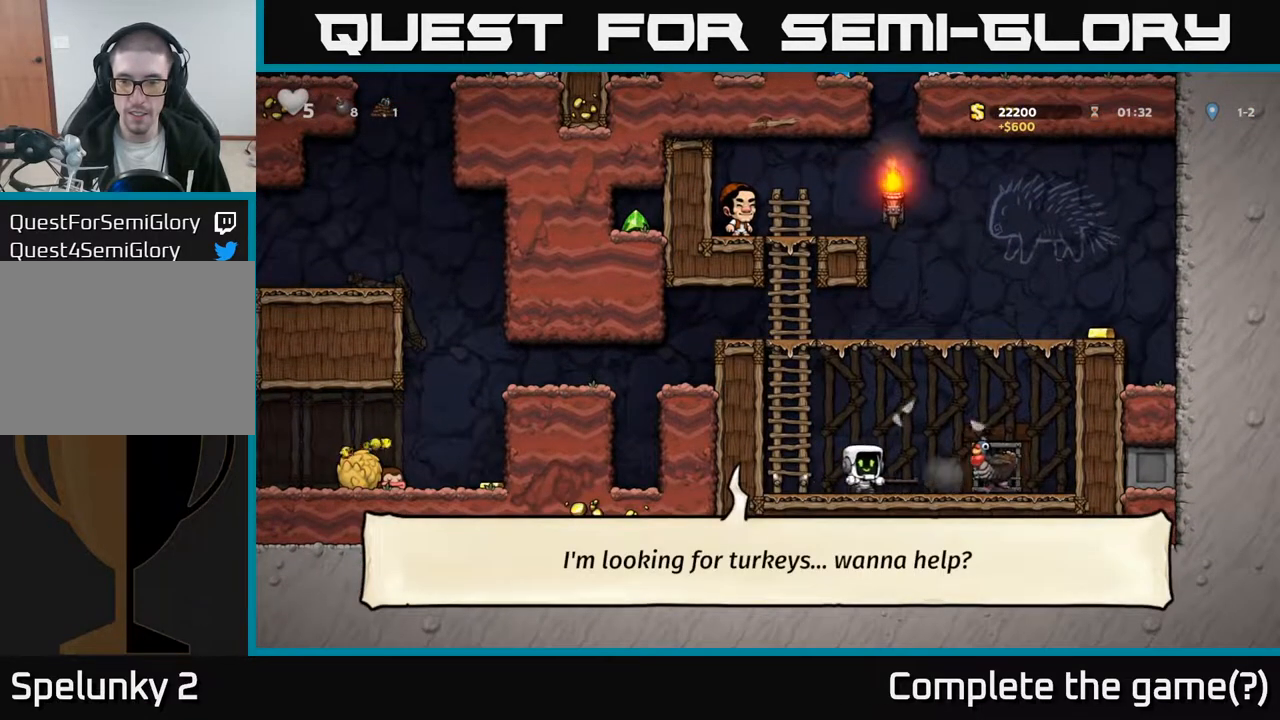
{"buttons": ["DPAD_UP"], "left_stick": "center", "right_stick": "center", "events": [[83, "DPAD_LEFT", "up"], [233, "A", "down"], [250, "DPAD_UP", "down"], [383, "A", "up"]]}
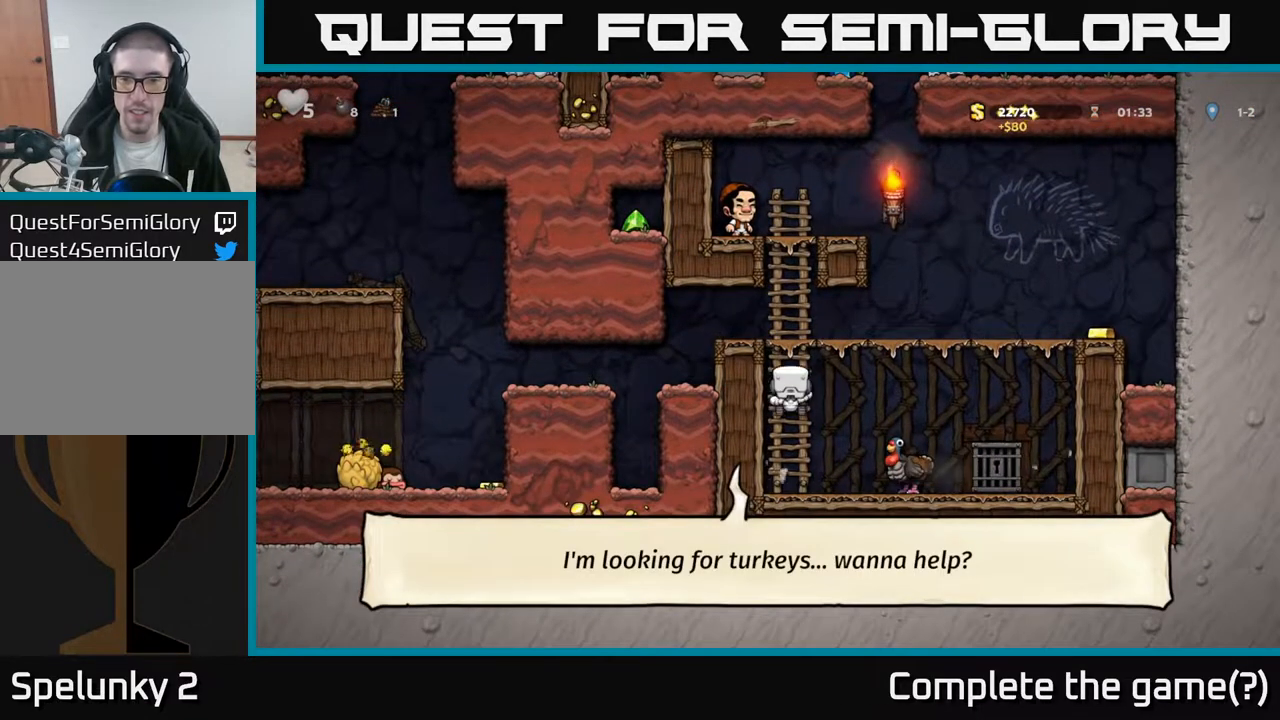
{"buttons": ["DPAD_RIGHT"], "left_stick": "center", "right_stick": "center", "events": [[67, "DPAD_RIGHT", "down"], [83, "A", "down"], [117, "DPAD_UP", "up"], [317, "A", "up"]]}
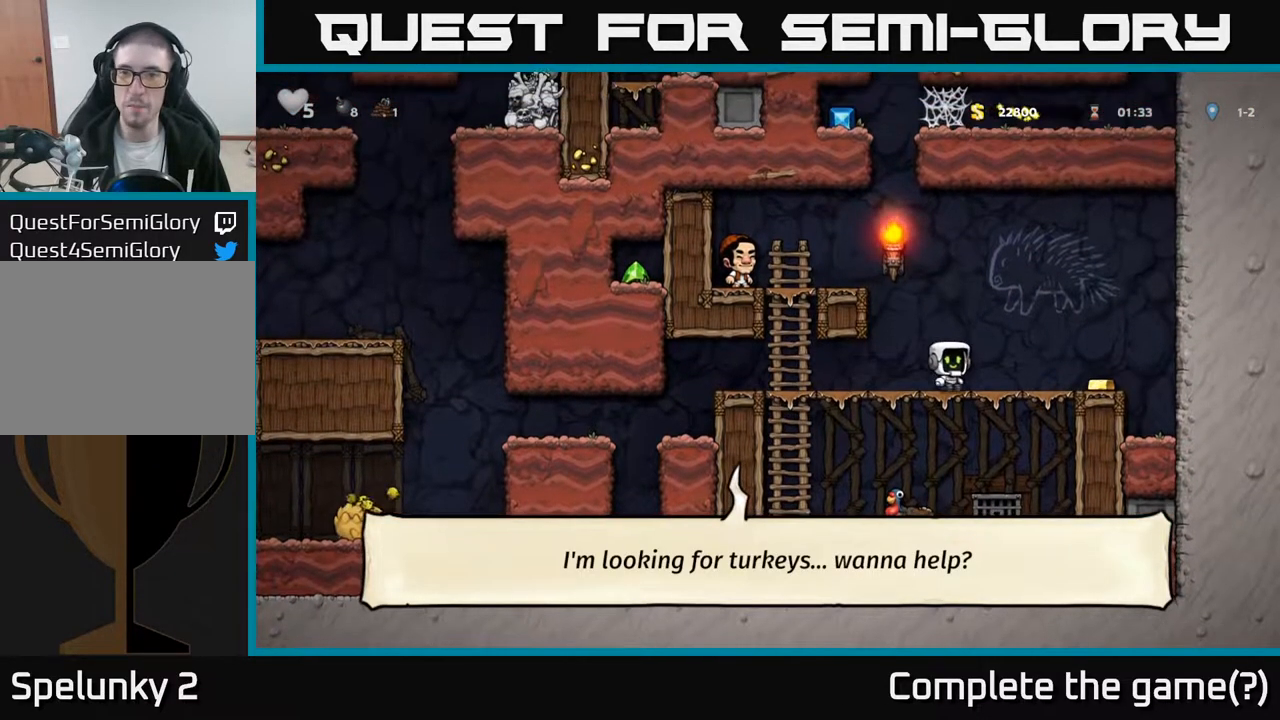
{"buttons": ["DPAD_LEFT"], "left_stick": "center", "right_stick": "center", "events": [[317, "DPAD_RIGHT", "up"], [333, "DPAD_LEFT", "down"]]}
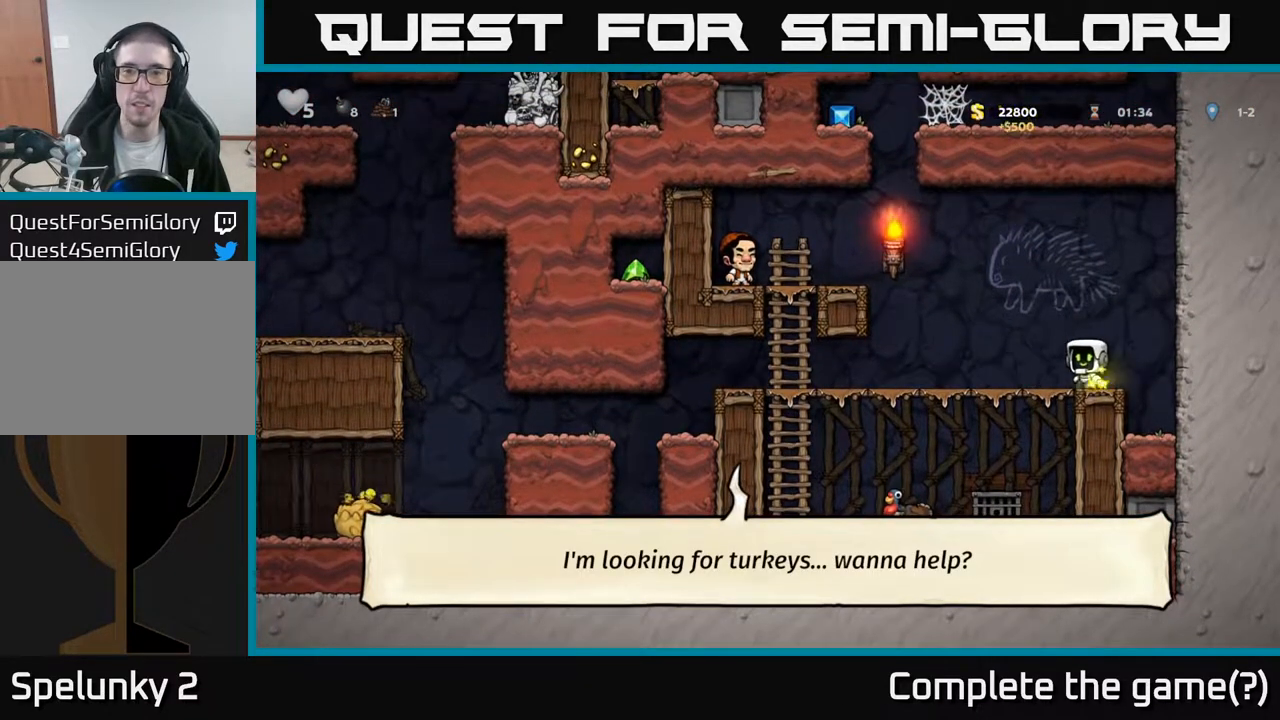
{"buttons": ["DPAD_LEFT"], "left_stick": "center", "right_stick": "center", "events": [[117, "A", "down"], [333, "A", "up"]]}
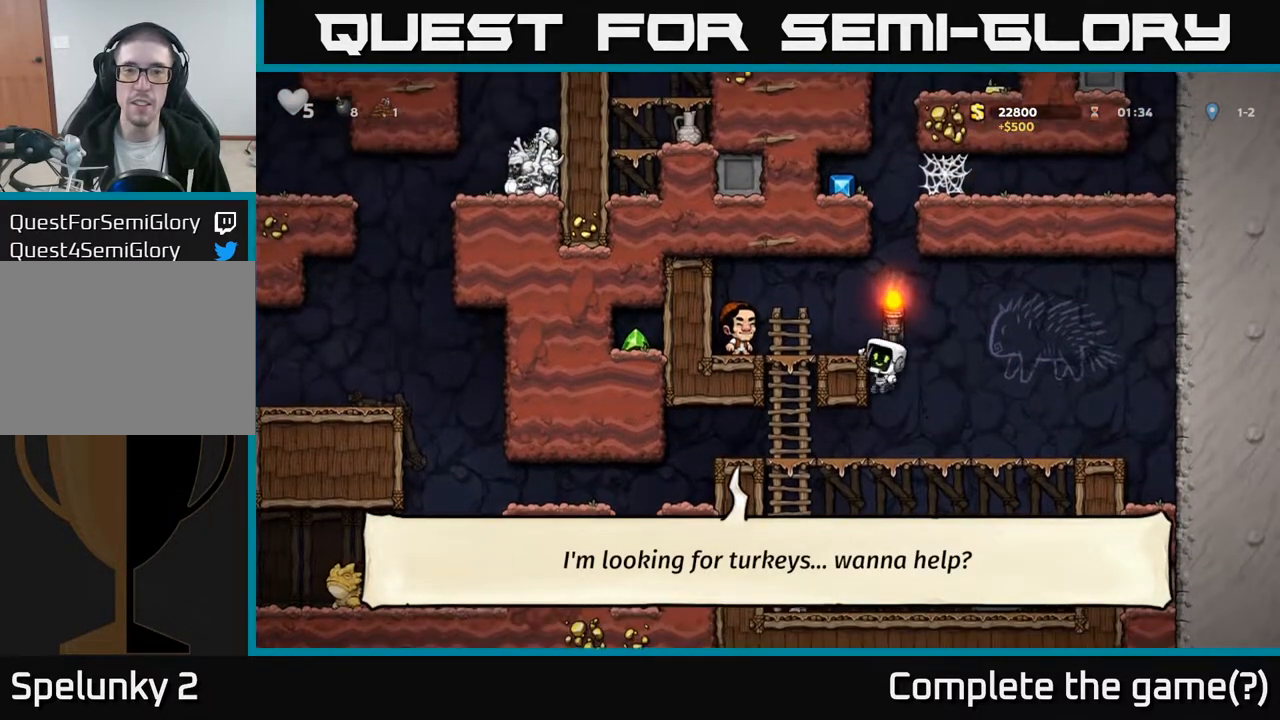
{"buttons": ["DPAD_UP"], "left_stick": "center", "right_stick": "center", "events": [[17, "A", "down"], [150, "A", "up"], [217, "DPAD_LEFT", "up"], [283, "DPAD_UP", "down"]]}
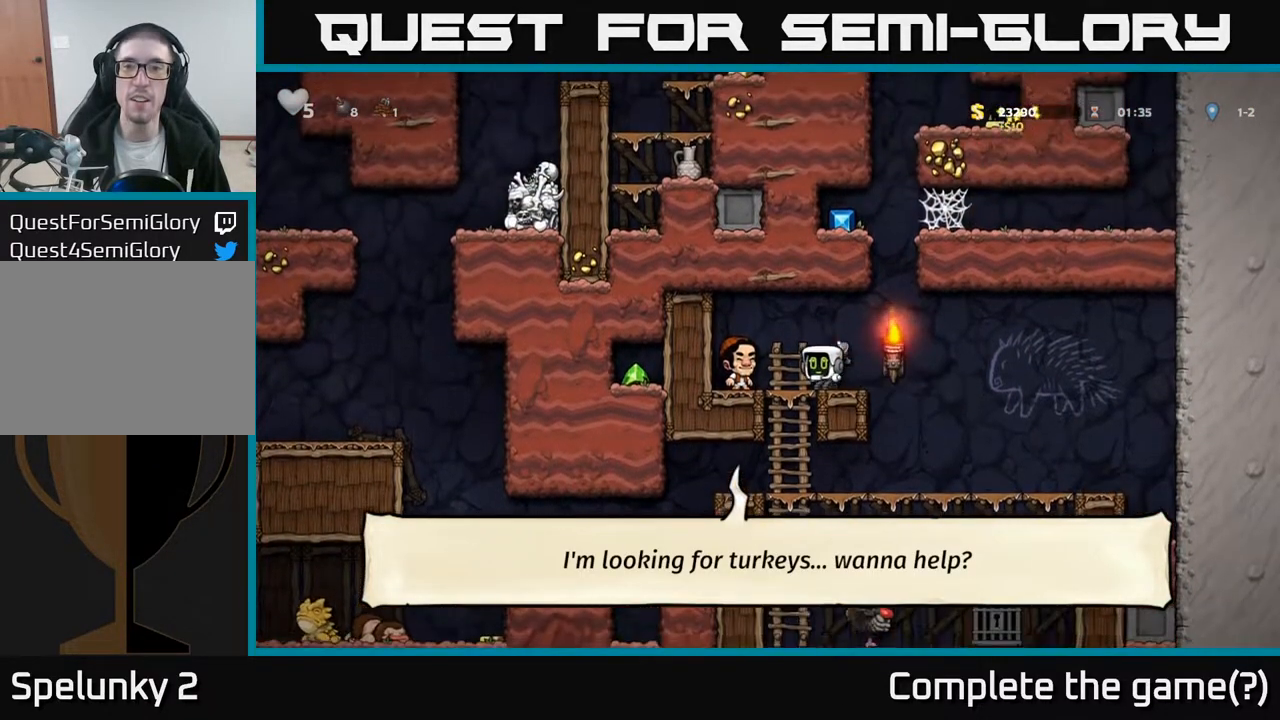
{"buttons": ["DPAD_UP"], "left_stick": "center", "right_stick": "center", "events": []}
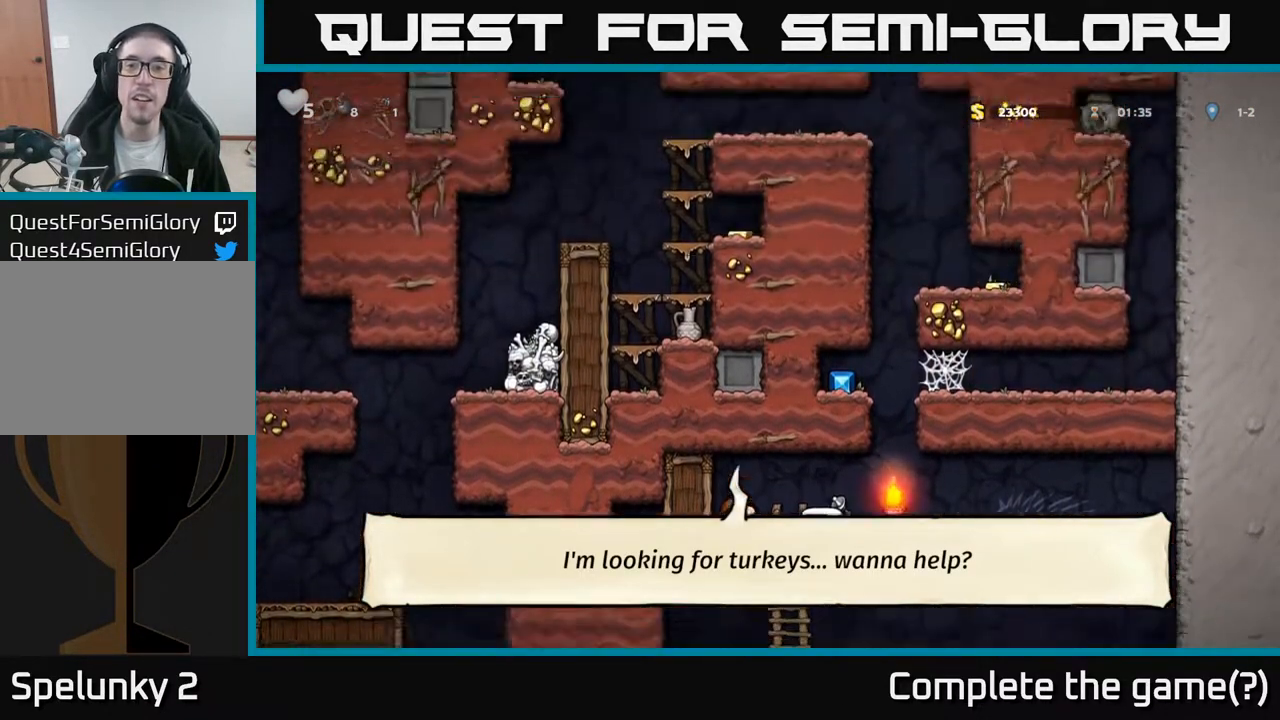
{"buttons": ["DPAD_UP"], "left_stick": "center", "right_stick": "center", "events": []}